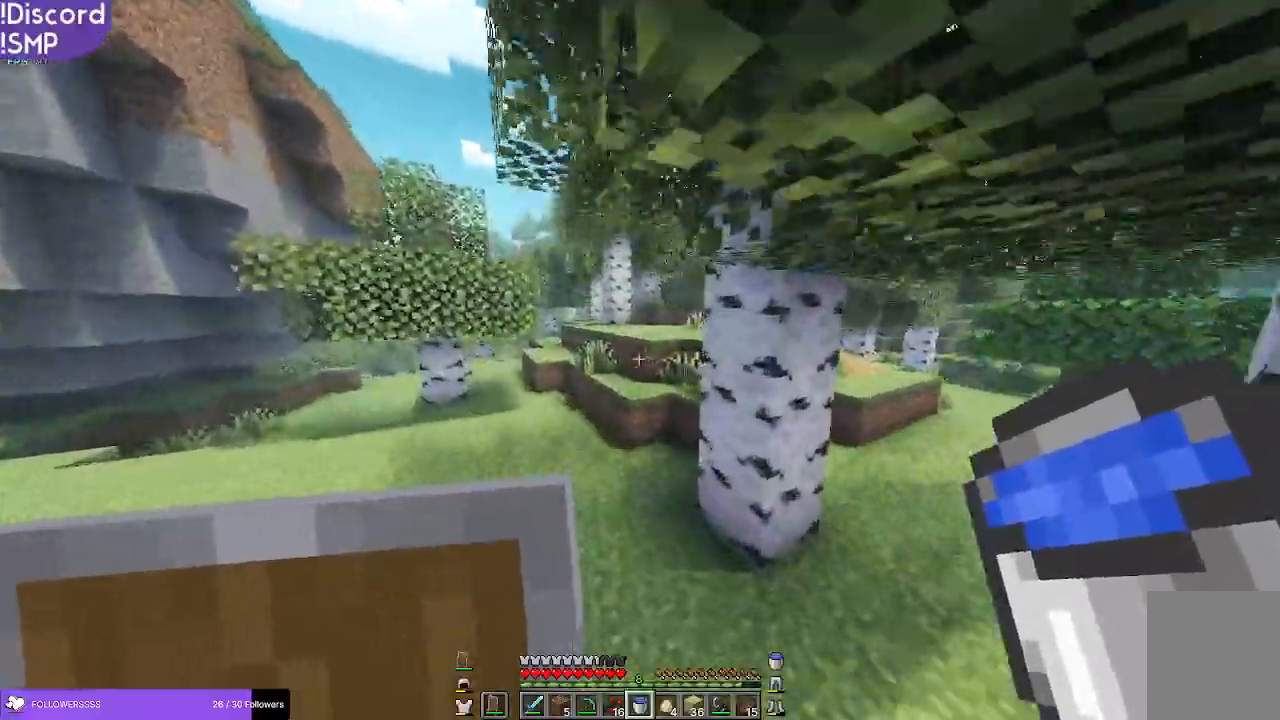
Gameplay with keyboard and mouse; each line is a JSON object with the keys and mouse buttons held at the frame after it. "events" lists presses ("down") and releases ("up") of "a", "d", "s", "w", "mouse_left" and "mouse_right" between this image and that frame as [ms after this image, input, new state], when the widget could be followed in between. "mouse_left", "mouse_right" = the "left", "right" buttons of the "mouse" list. No other keys are recorded. Fast repeated clicks can show as one long hold. Mouse movement is not recorded.
{"keys": ["w"], "mouse": [], "events": []}
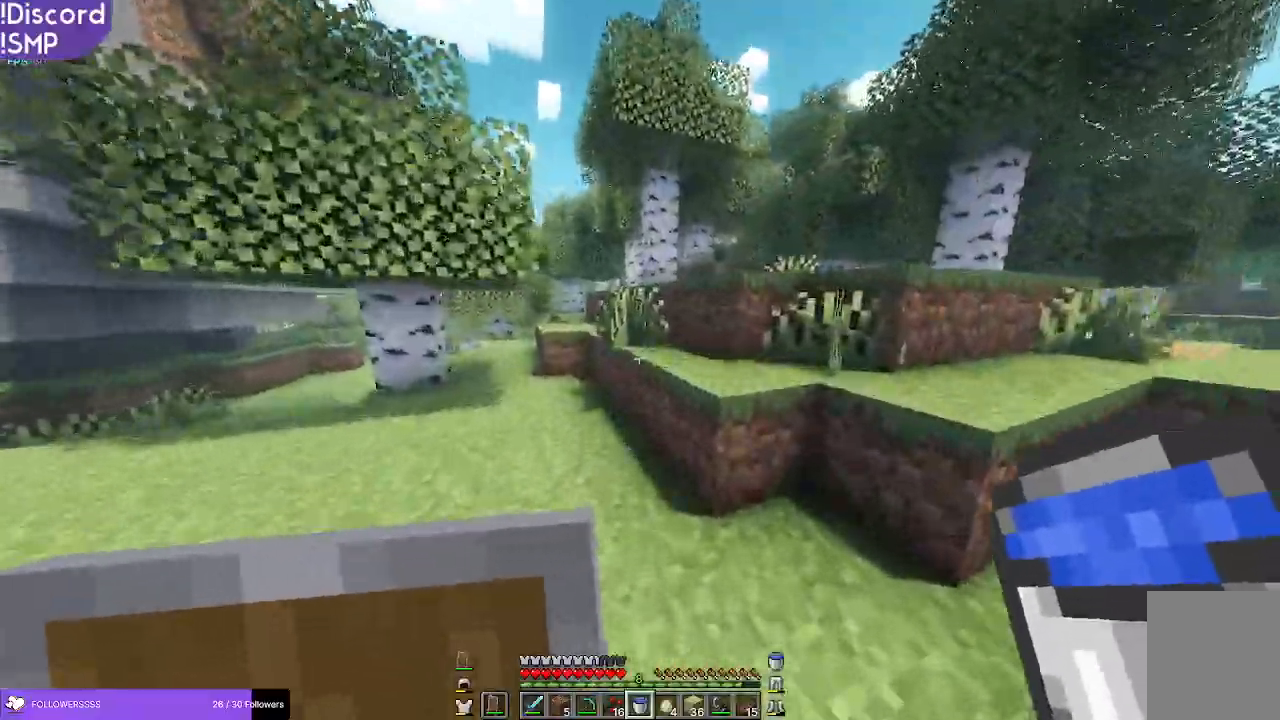
{"keys": ["w"], "mouse": [], "events": []}
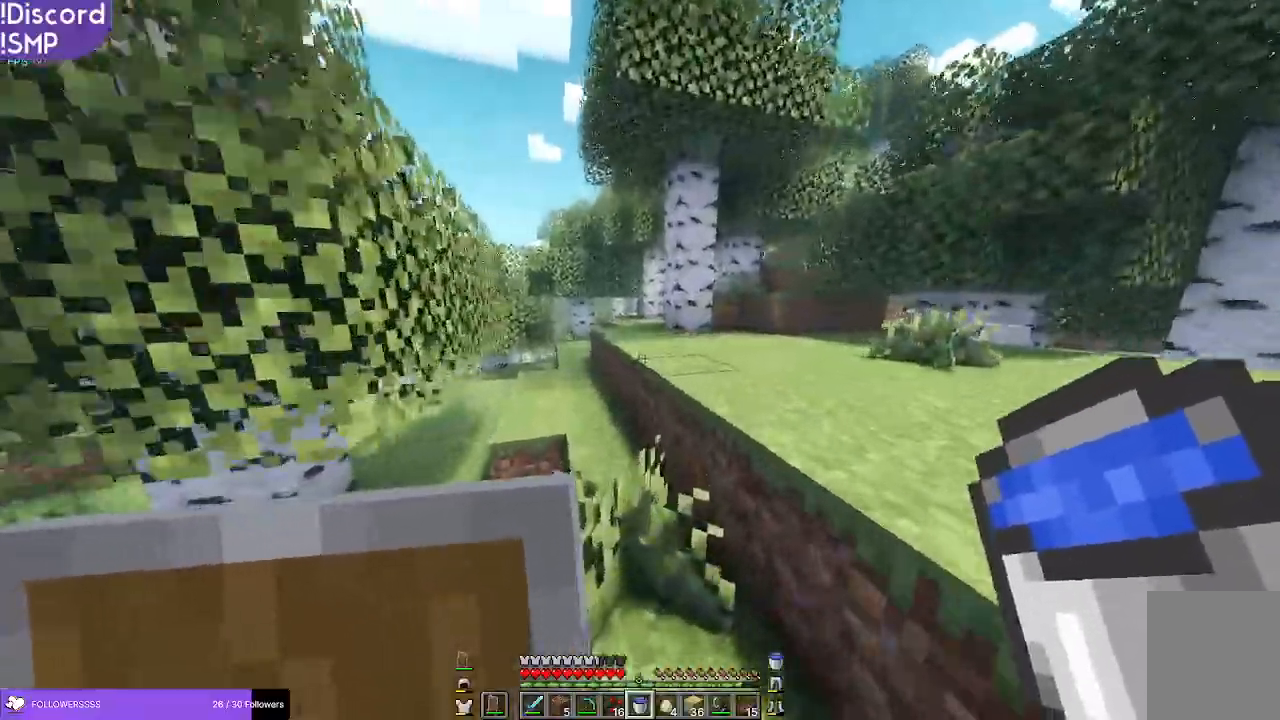
{"keys": ["a", "w"], "mouse": [], "events": [[450, "a", "down"]]}
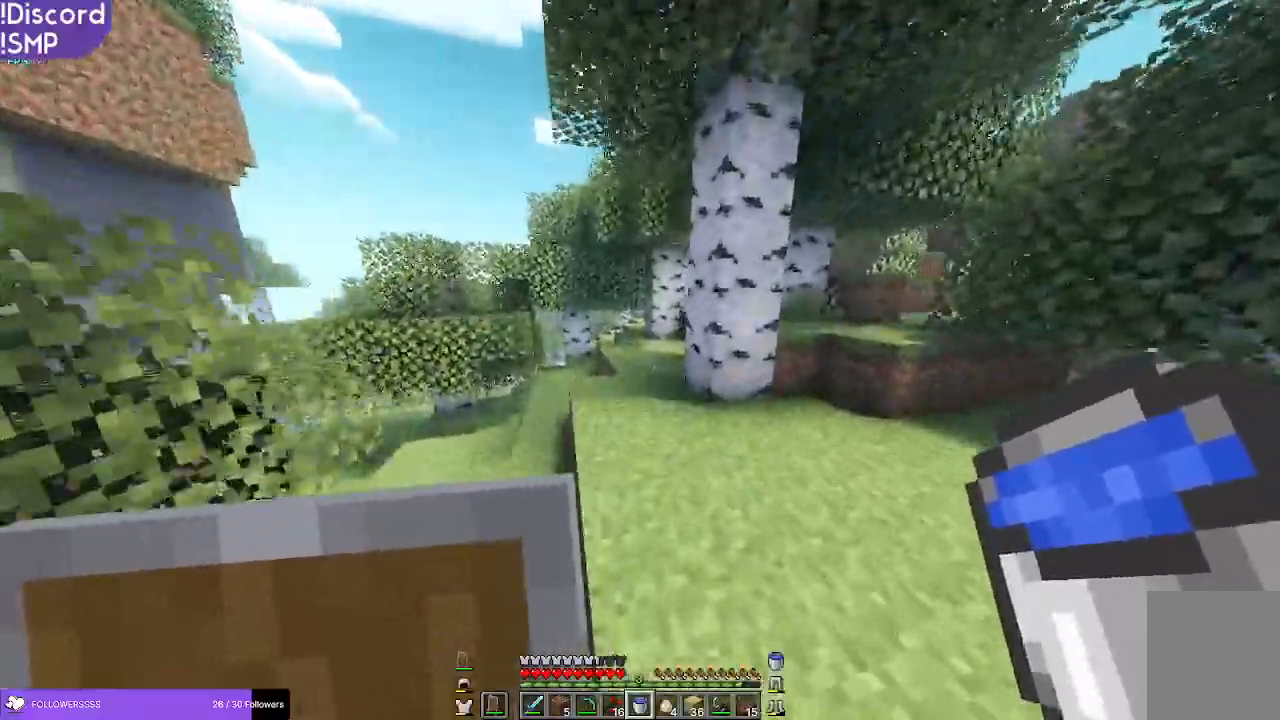
{"keys": ["a", "w"], "mouse": [], "events": [[50, "a", "up"], [450, "a", "down"]]}
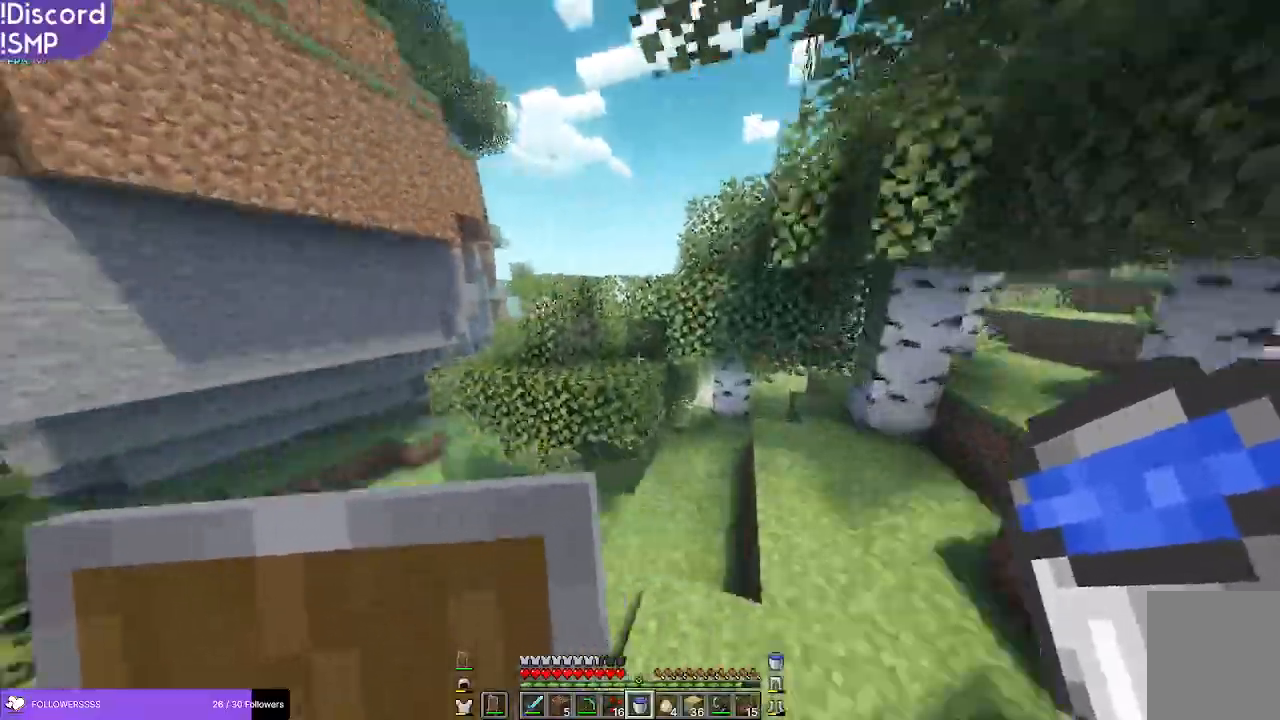
{"keys": ["w"], "mouse": [], "events": [[100, "a", "up"]]}
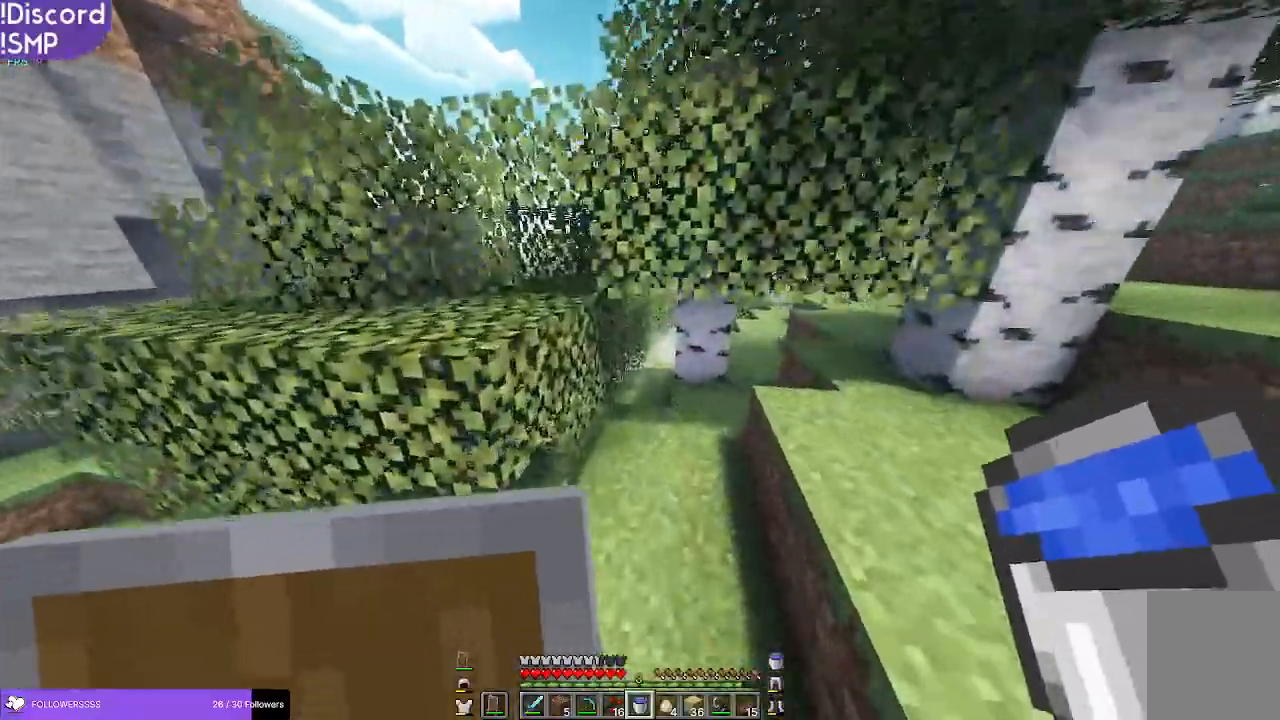
{"keys": ["w"], "mouse": [], "events": []}
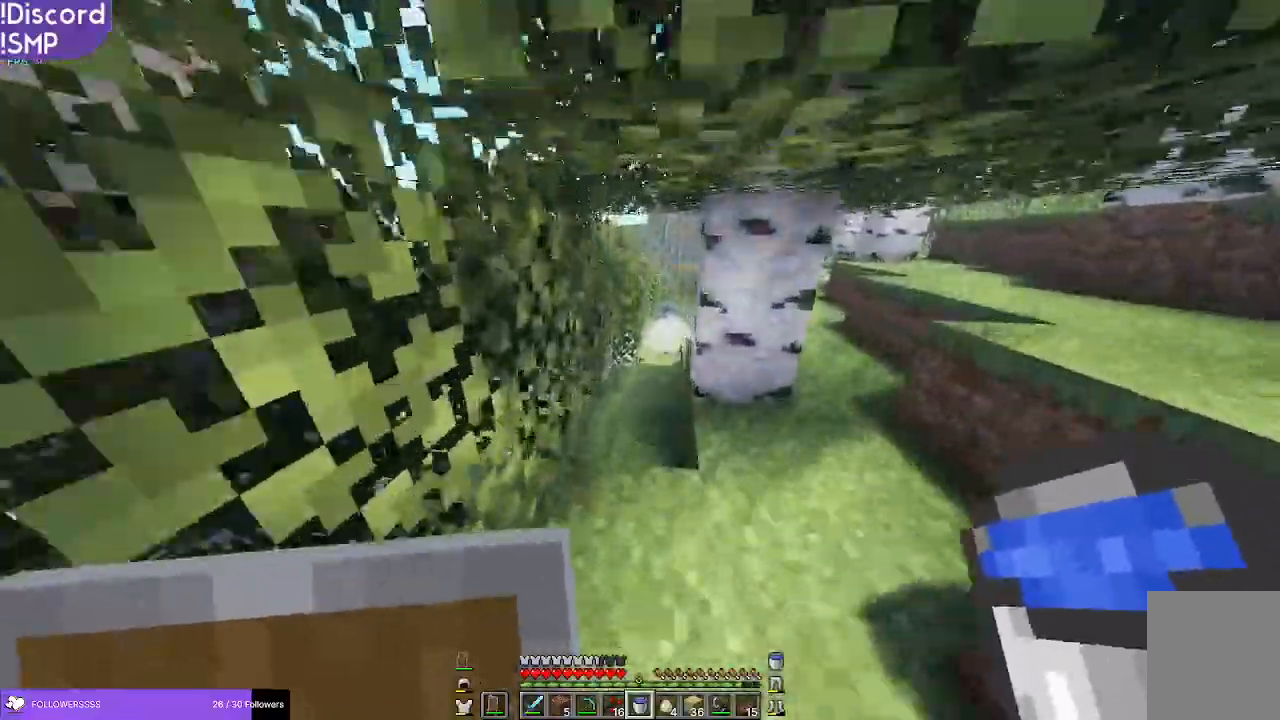
{"keys": ["w"], "mouse": [], "events": []}
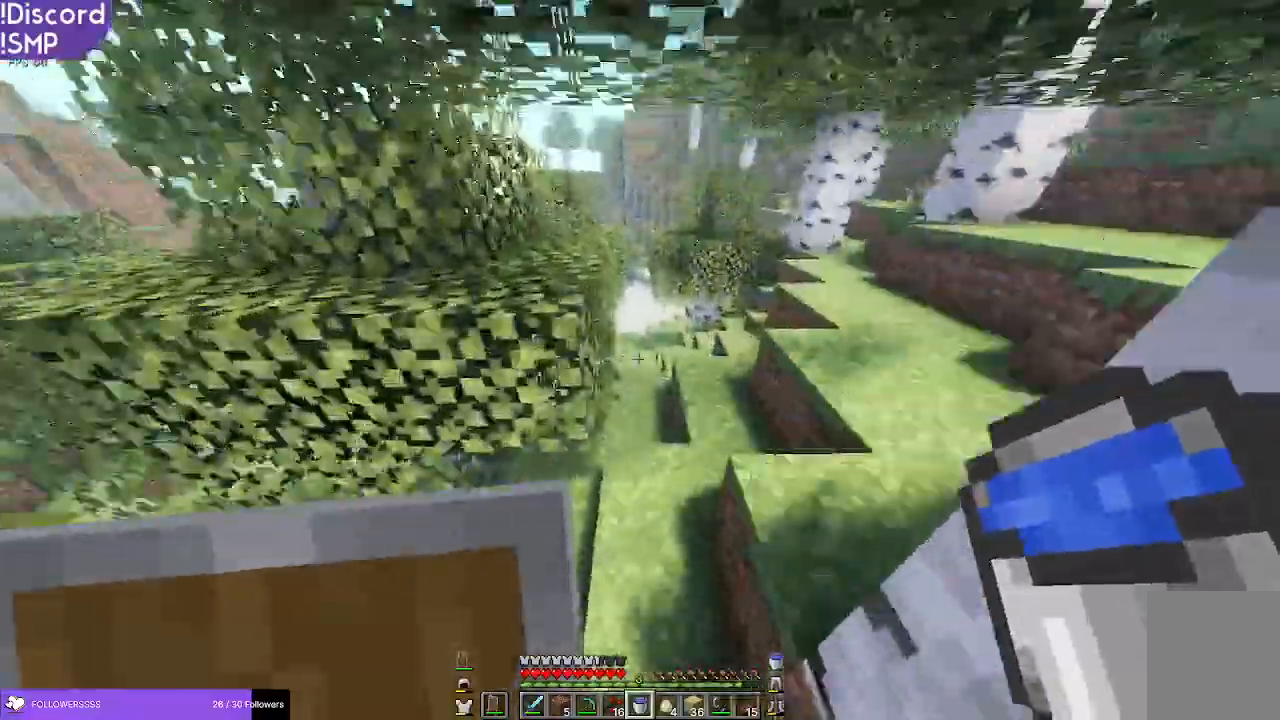
{"keys": ["w"], "mouse": [], "events": []}
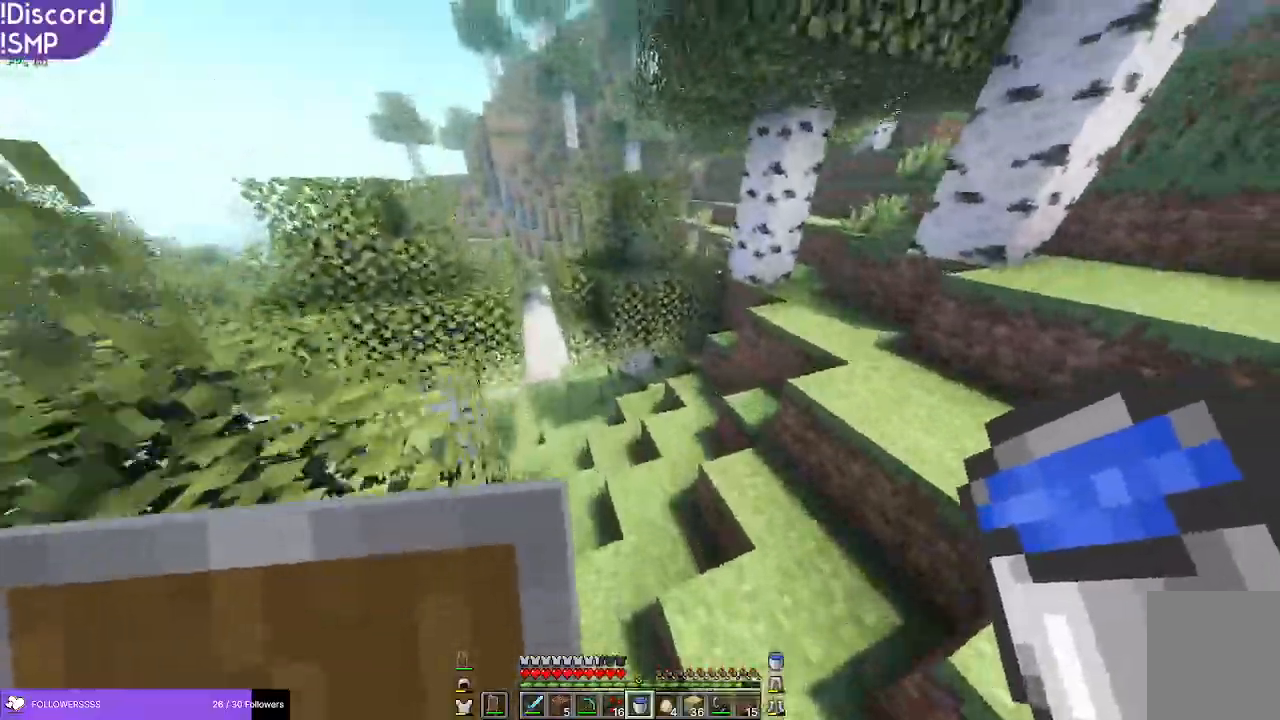
{"keys": ["w"], "mouse": [], "events": []}
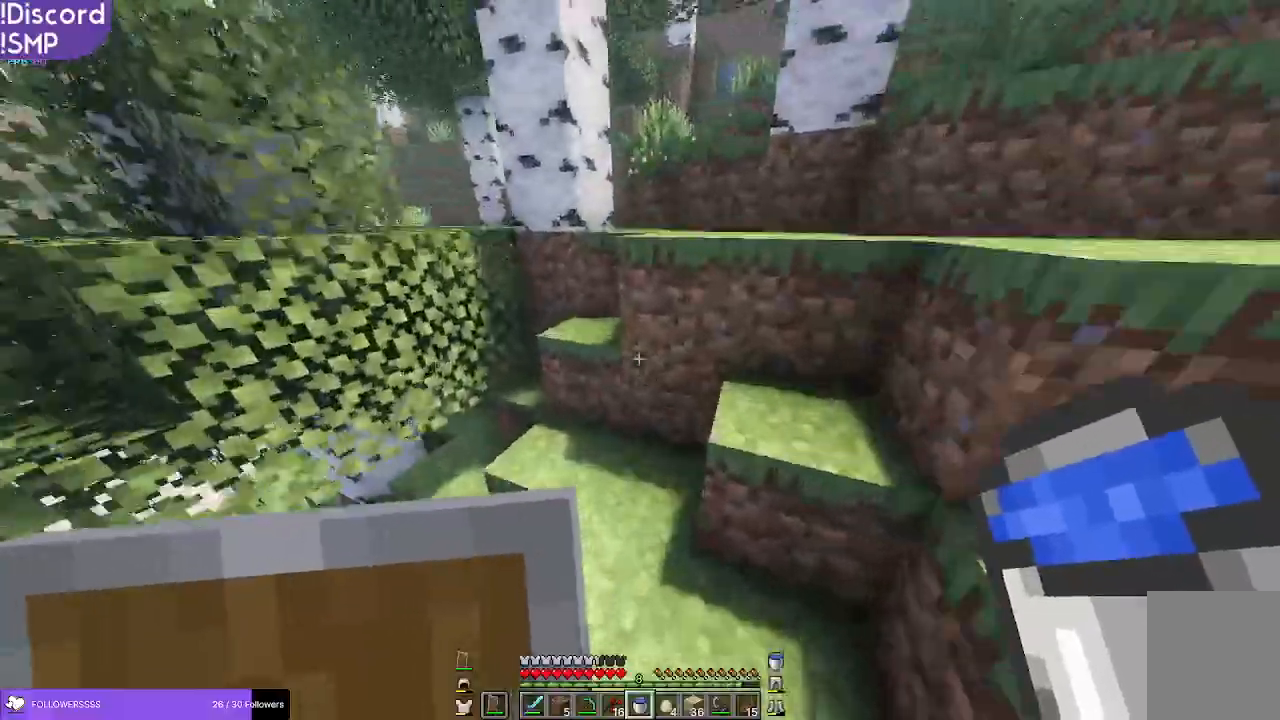
{"keys": ["w"], "mouse": [], "events": []}
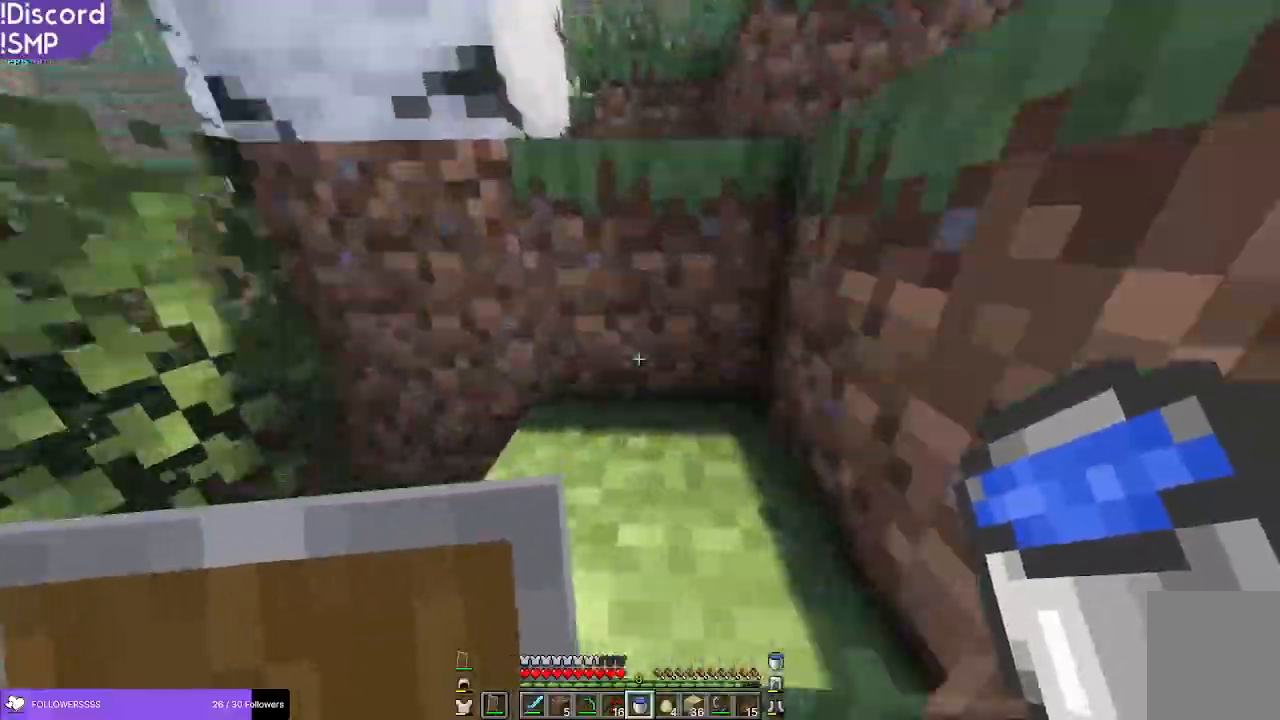
{"keys": ["w"], "mouse": [], "events": []}
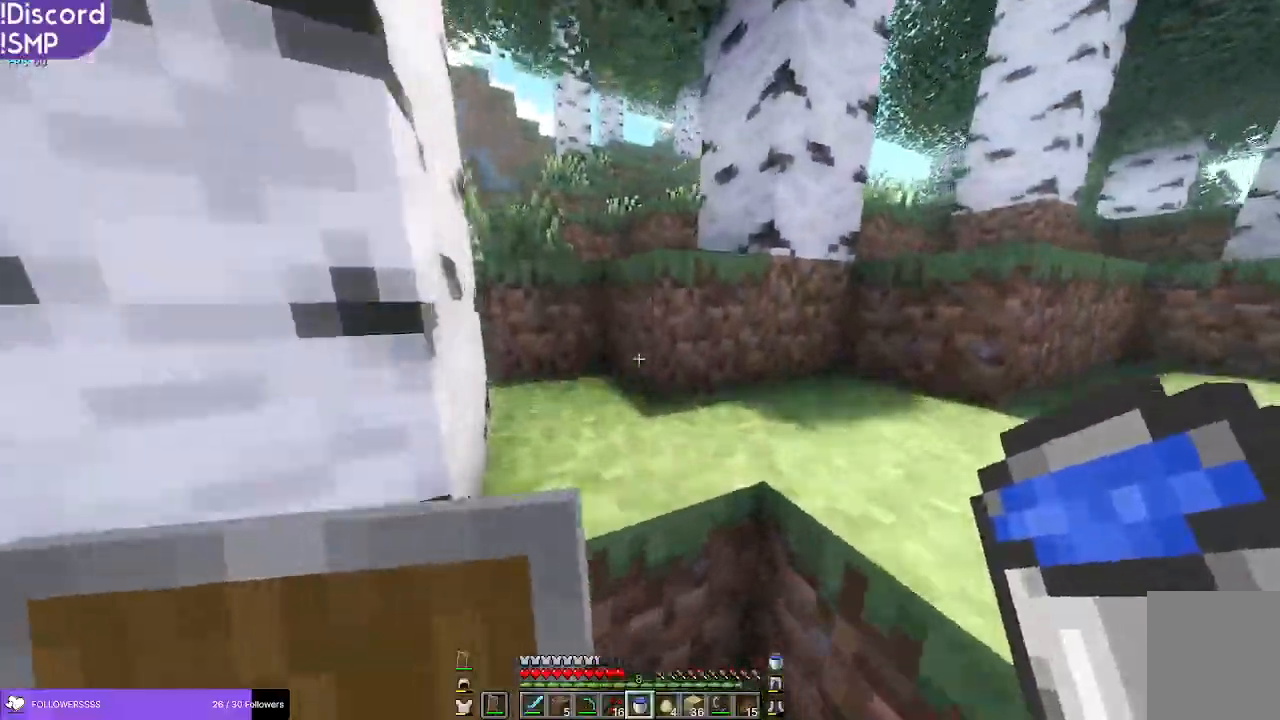
{"keys": ["w"], "mouse": [], "events": []}
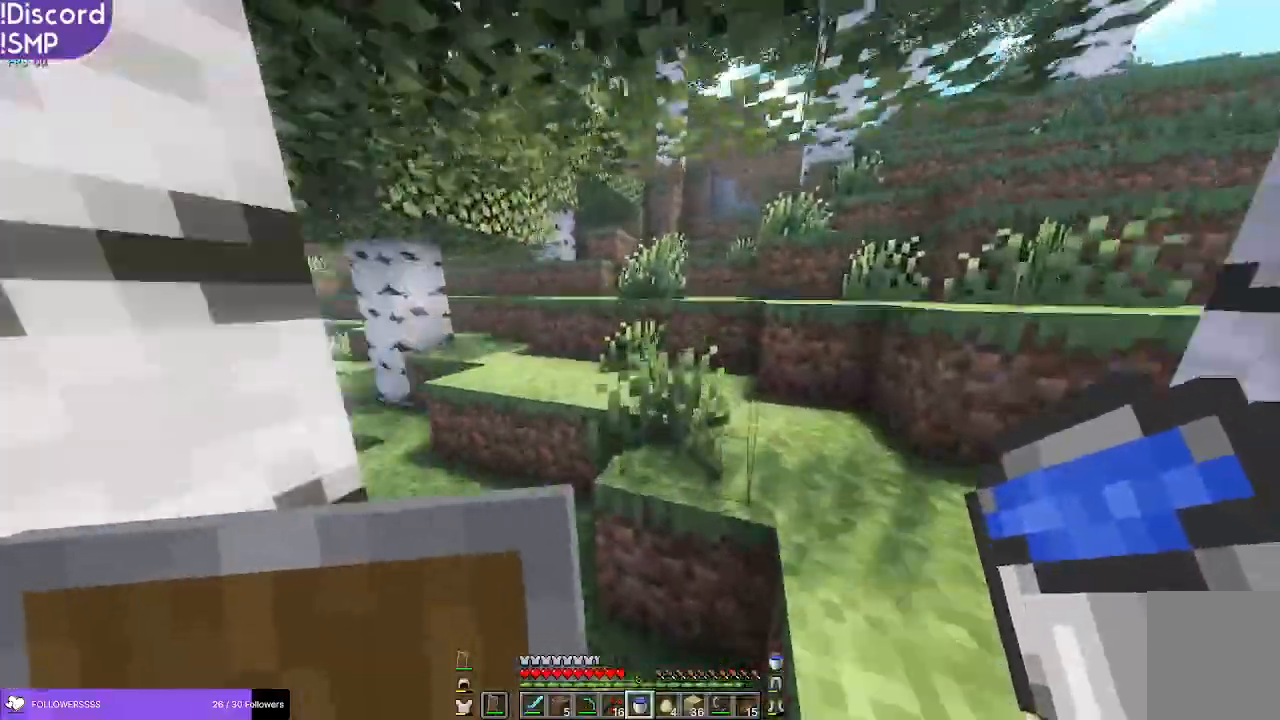
{"keys": ["w"], "mouse": [], "events": []}
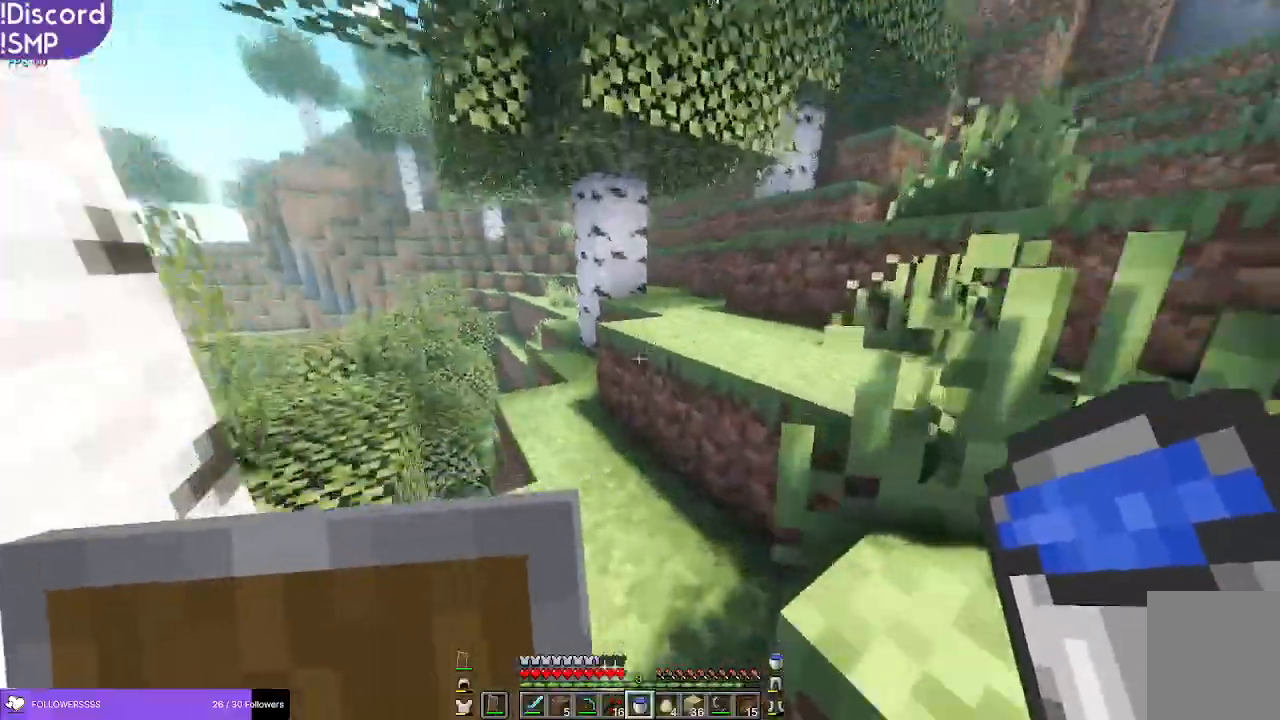
{"keys": ["w"], "mouse": [], "events": []}
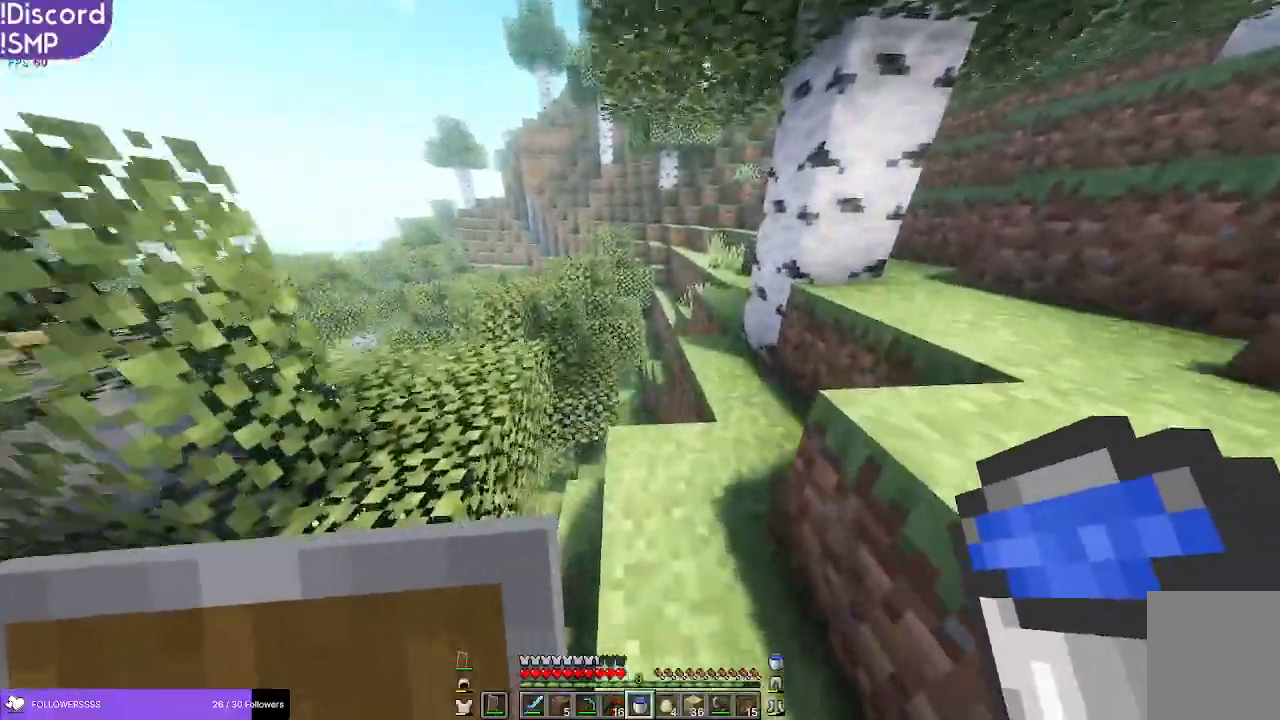
{"keys": ["w"], "mouse": [], "events": []}
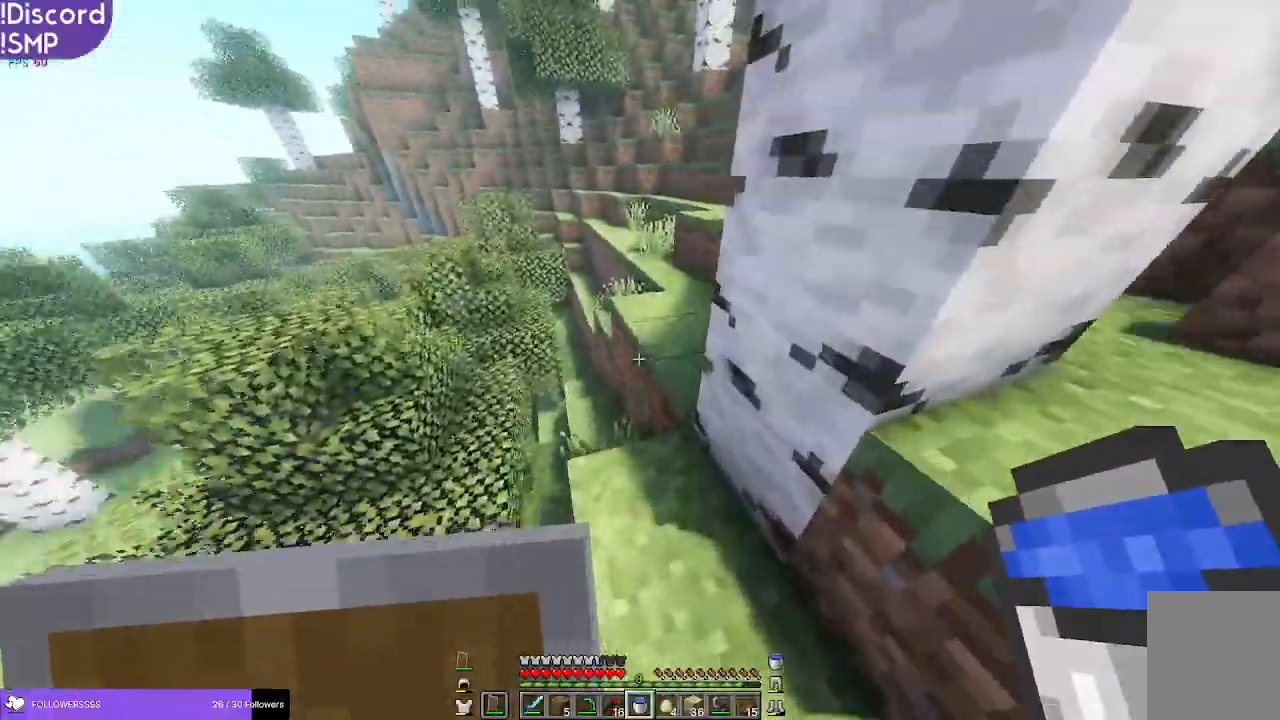
{"keys": ["w"], "mouse": [], "events": []}
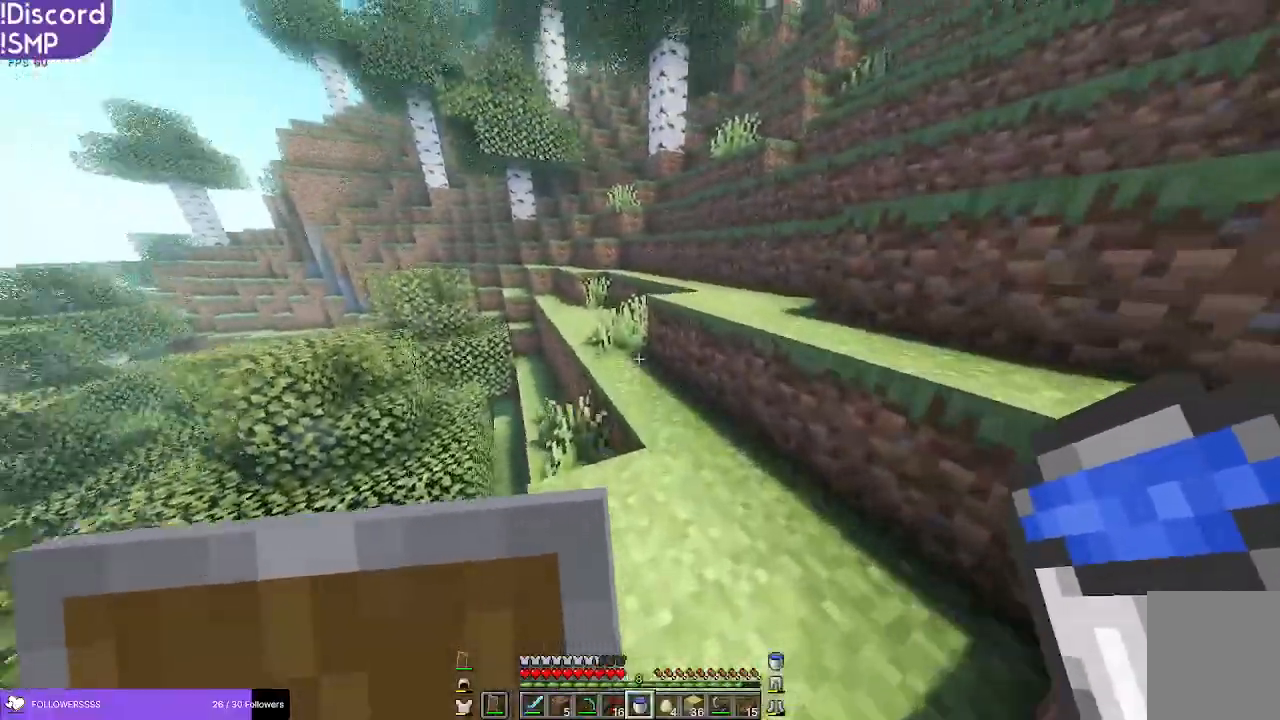
{"keys": ["a", "w"], "mouse": [], "events": [[433, "a", "down"]]}
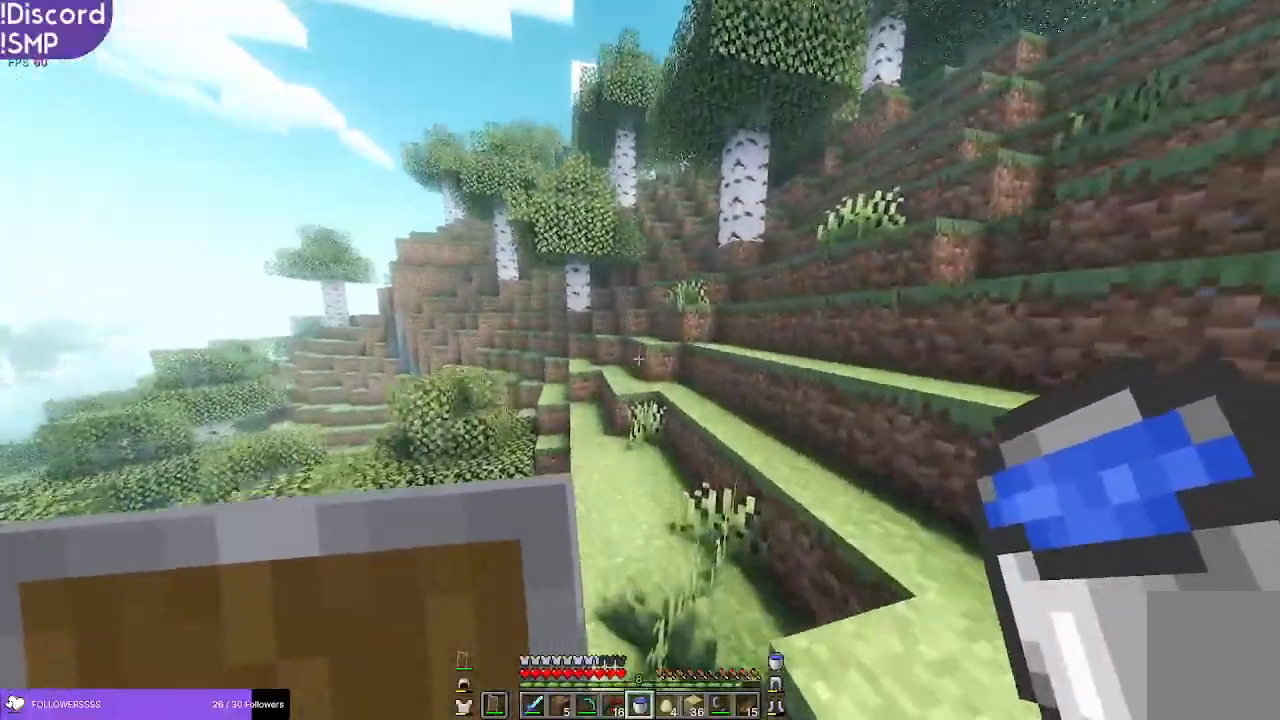
{"keys": ["w"], "mouse": [], "events": [[66, "a", "up"]]}
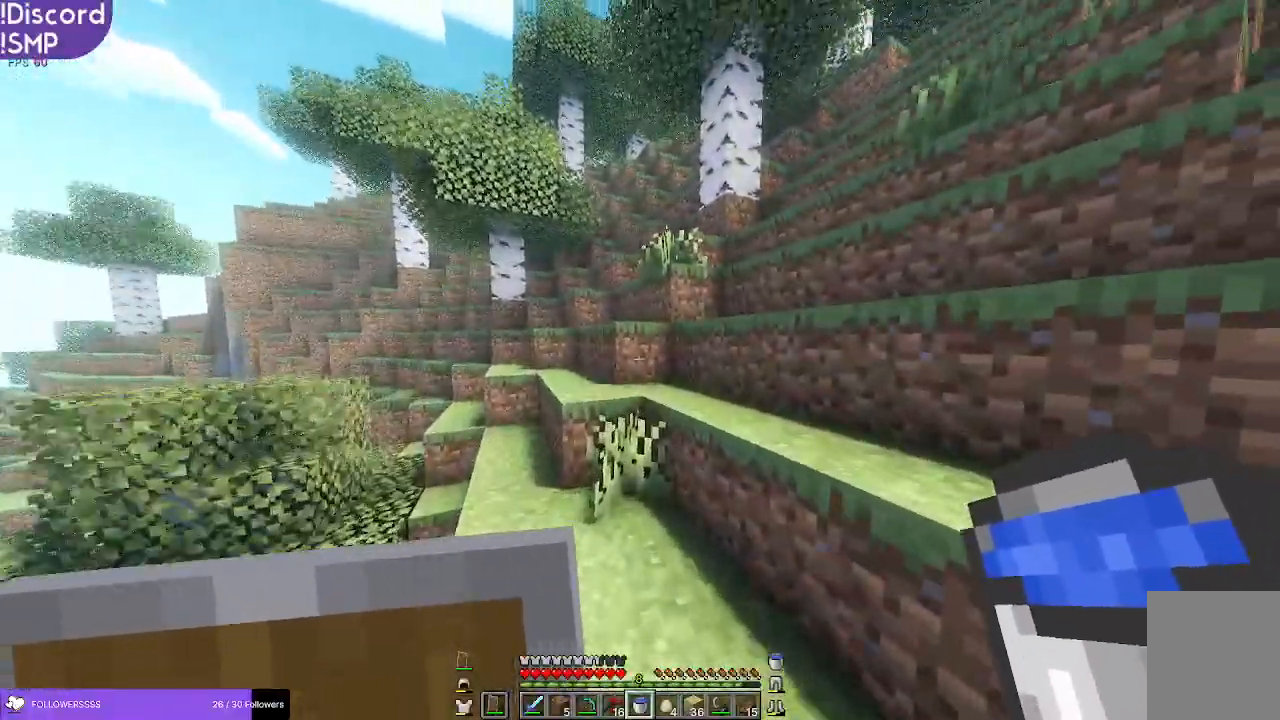
{"keys": ["a", "w"], "mouse": [], "events": [[450, "a", "down"]]}
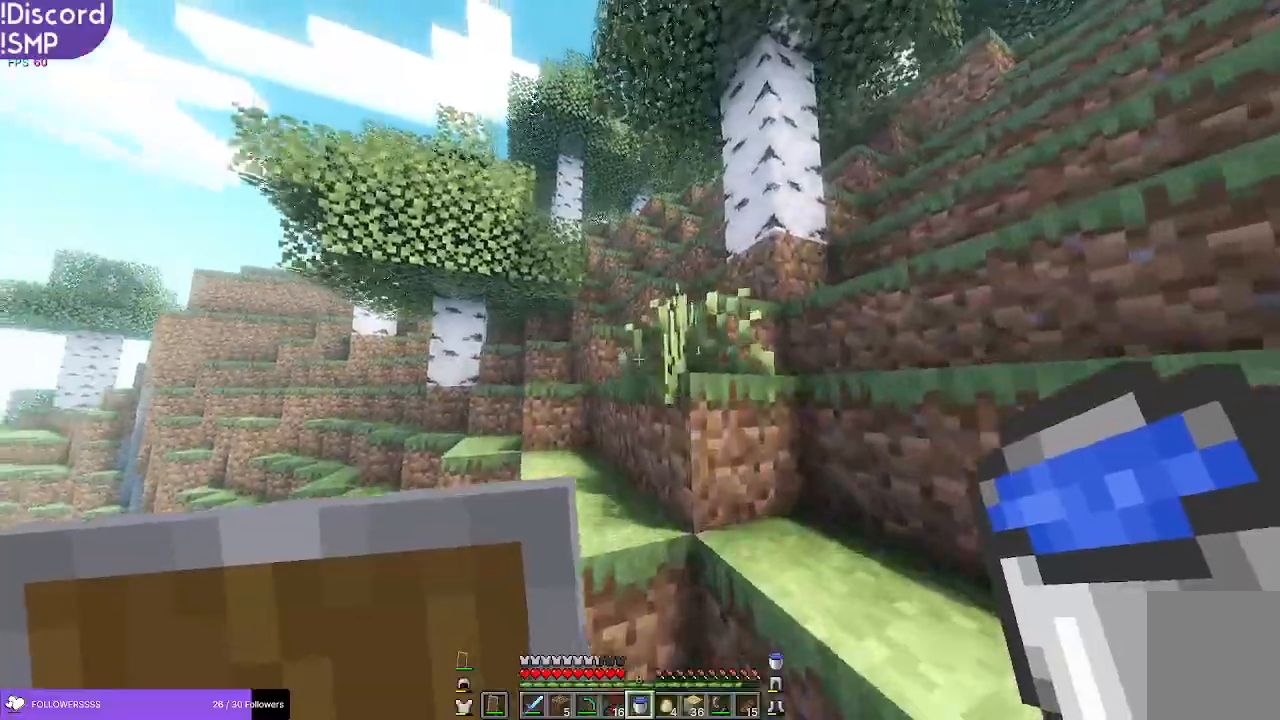
{"keys": ["w"], "mouse": [], "events": [[16, "a", "up"], [216, "a", "down"], [366, "a", "up"]]}
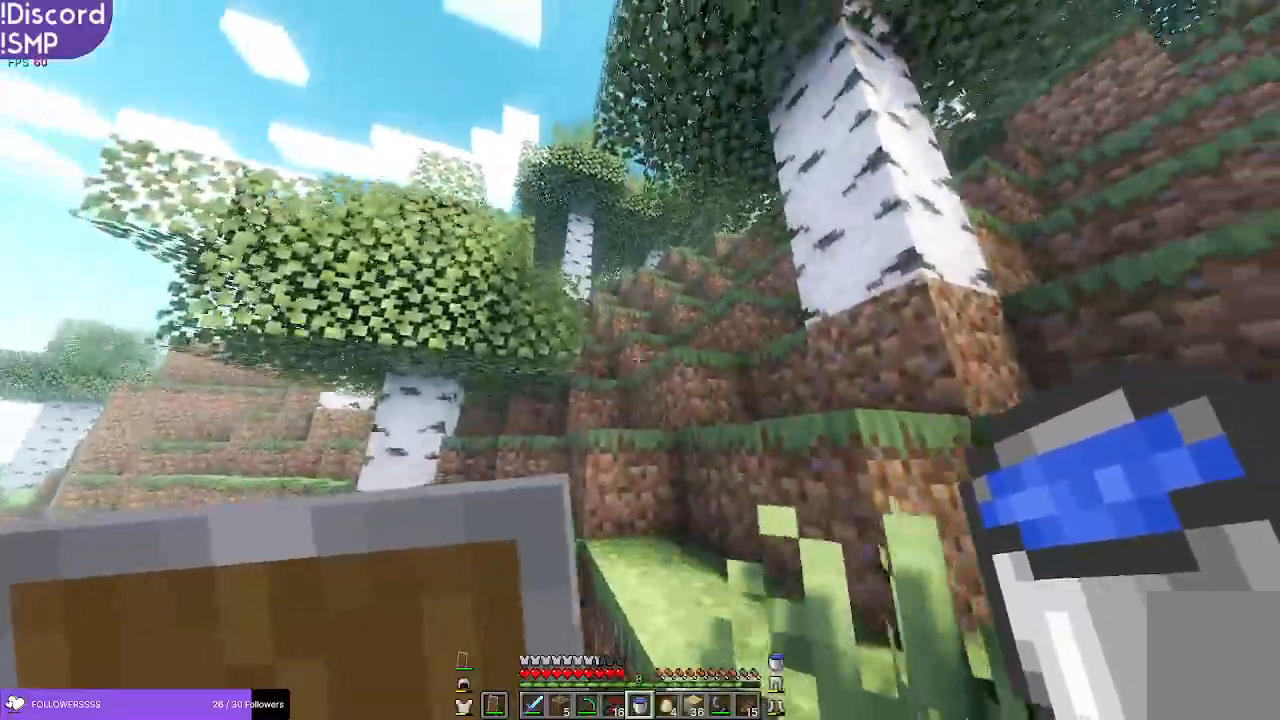
{"keys": ["w"], "mouse": [], "events": []}
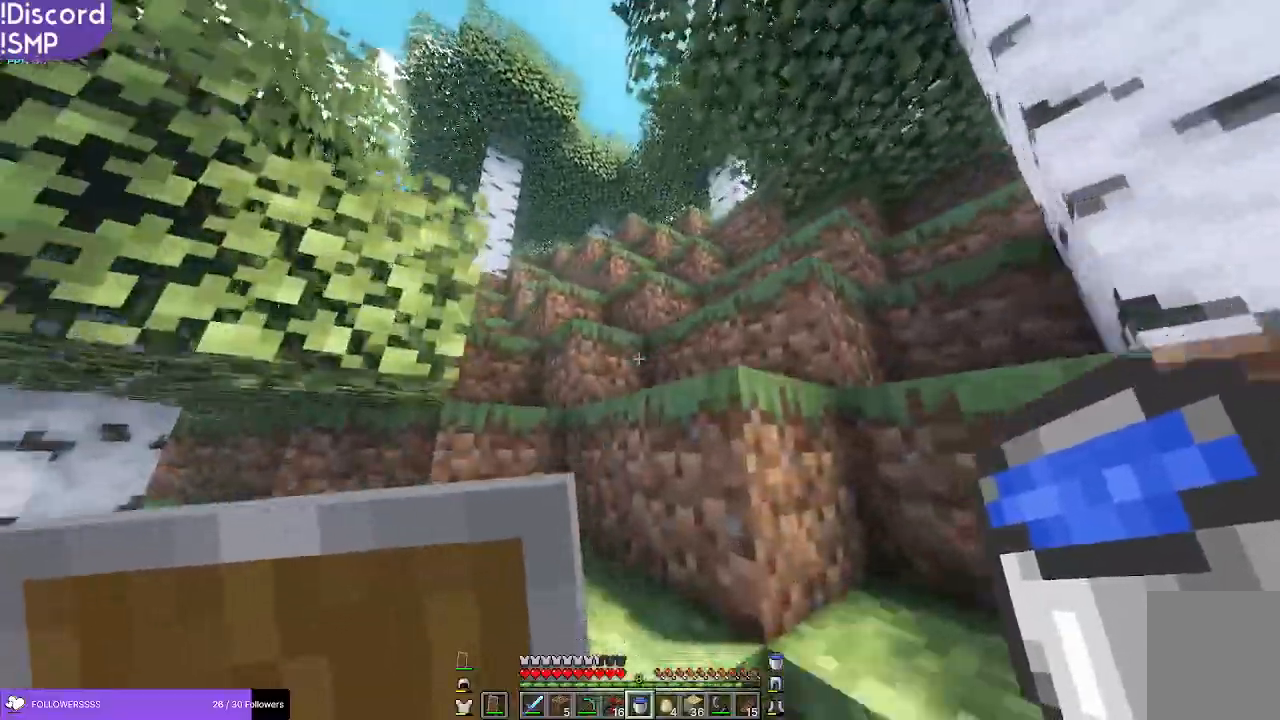
{"keys": ["w"], "mouse": [], "events": []}
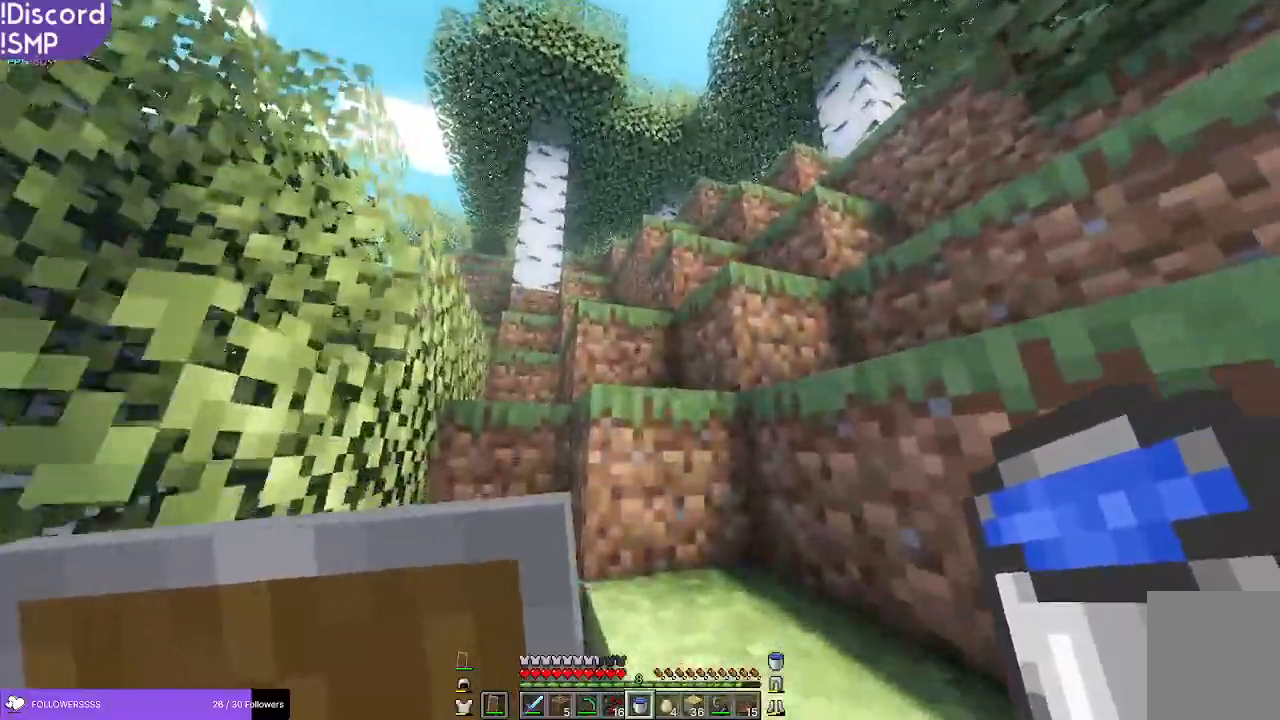
{"keys": ["w"], "mouse": [], "events": []}
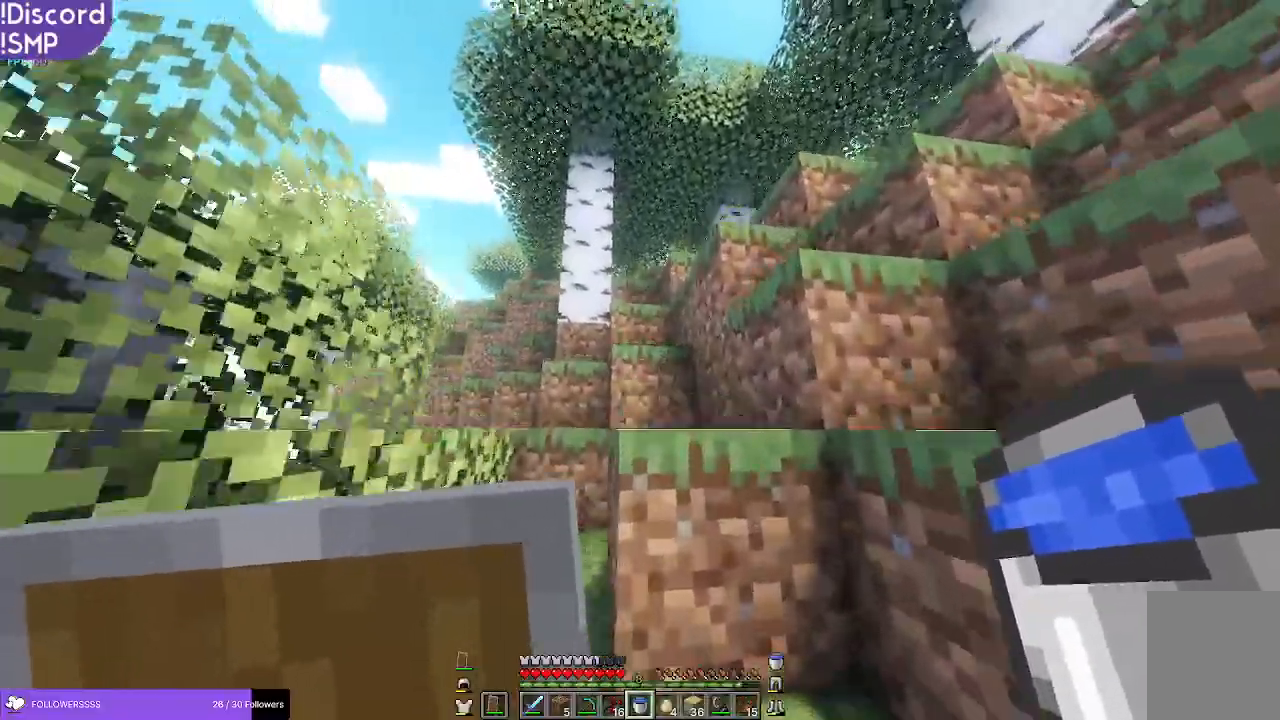
{"keys": ["w"], "mouse": [], "events": [[133, "a", "down"], [283, "a", "up"]]}
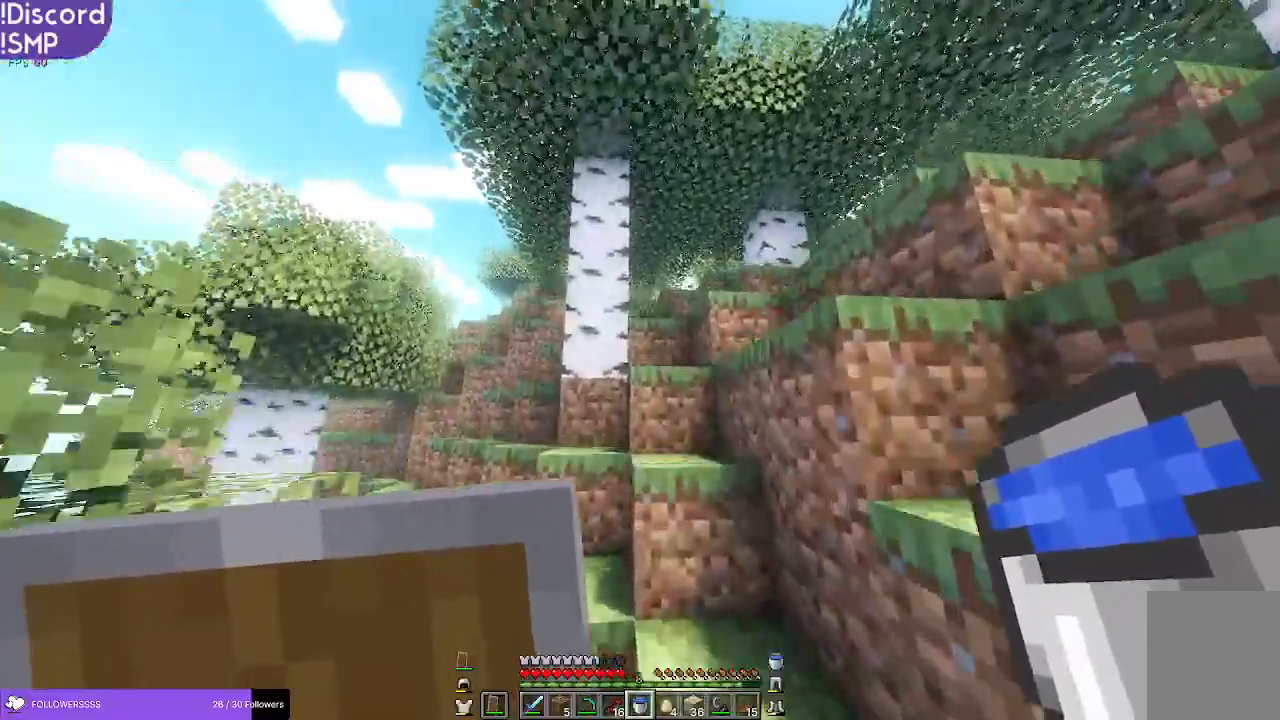
{"keys": ["w"], "mouse": [], "events": []}
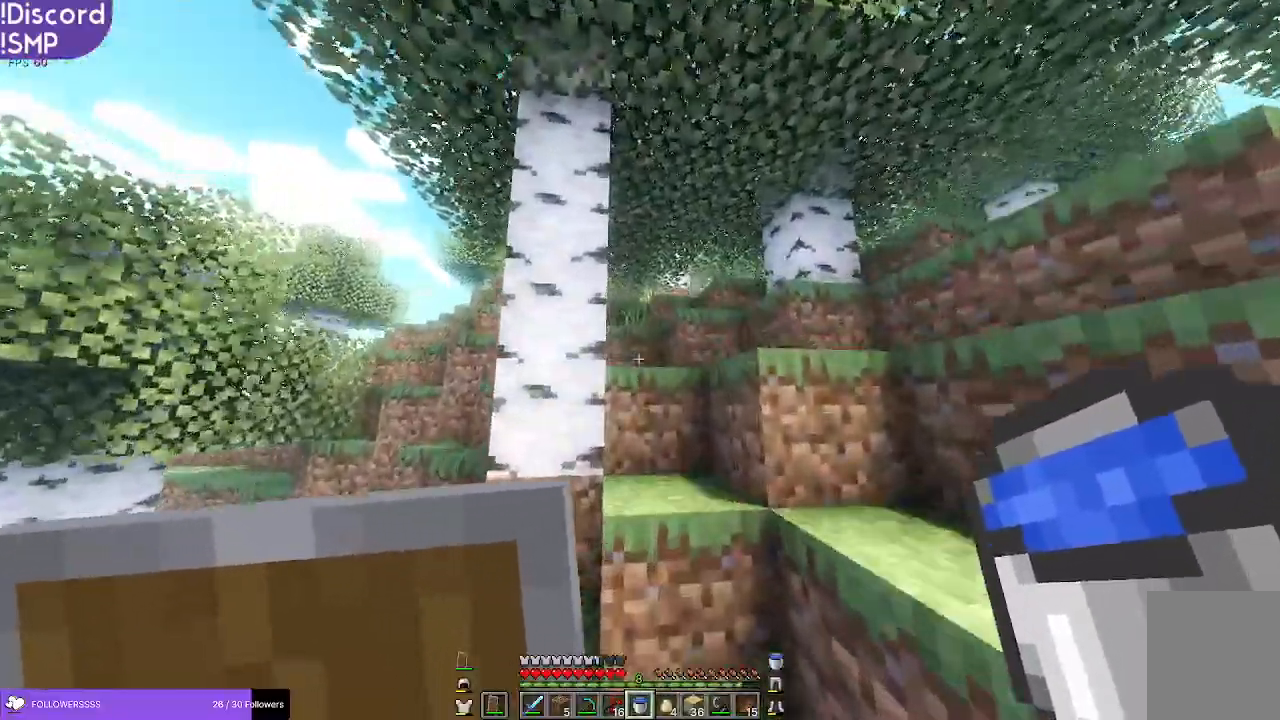
{"keys": ["w"], "mouse": [], "events": [[283, "a", "down"], [433, "a", "up"]]}
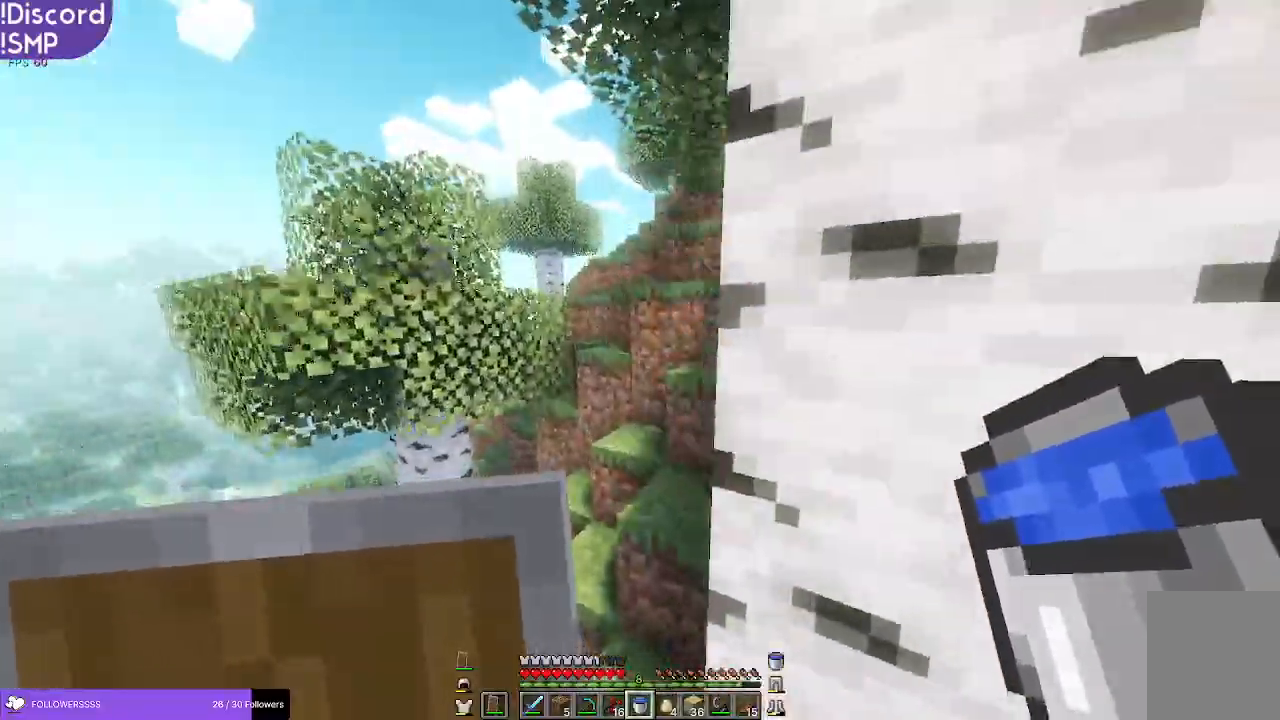
{"keys": ["w"], "mouse": [], "events": []}
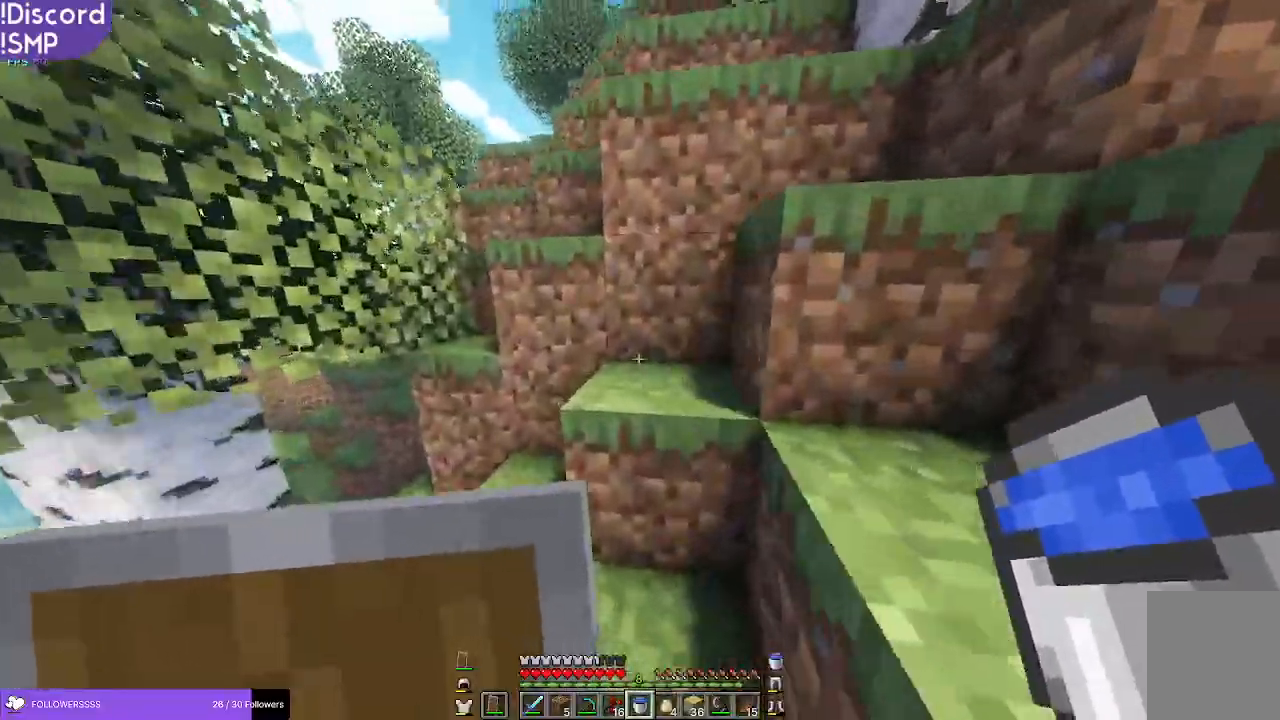
{"keys": ["a", "w"], "mouse": [], "events": [[466, "a", "down"]]}